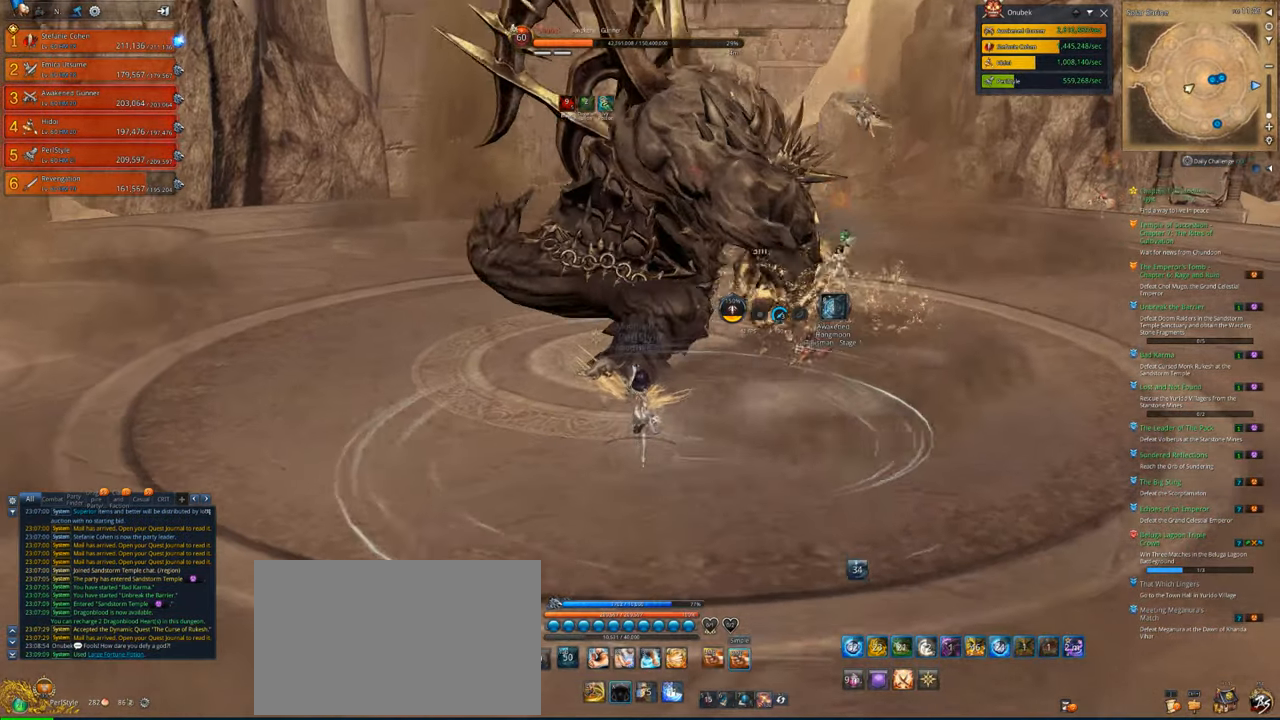
Gameplay with keyboard and mouse; each line is a JSON object with the keys and mouse buttons held at the frame after it. "events" lists presses ("down") and releases ("up") of "1", "2", "3", "4", "5", "a", "alt", "c", "caps_lock", "ctrl", "d", "e", "f", "g", "q", "r", "s", "shift", "space", "t", "tab", "v", "w", "x", "z", "mouse_left", "mouse_wheel" and "mouse_right" between this image and that frame as [ms after this image, input, new state], when the widget could be followed in between. "mouse_left", "mouse_wheel", "mouse_right" = the "left", "wheel", "right" buttons of the "mouse" list. No other keys are recorded. "wheel" means that the mouse wheel is clicked or scrolled. "mouse_move" is the direction in which the mouse moves at that frame (one of eight, or "still"), when it could be read.
{"keys": ["4"], "mouse": [], "mouse_move": "right", "events": [[50, "x", "up"], [116, "w", "up"], [250, "4", "down"], [283, "4", "up"], [283, "mouse_right", "up"], [383, "4", "down"], [450, "4", "up"], [483, "4", "down"]]}
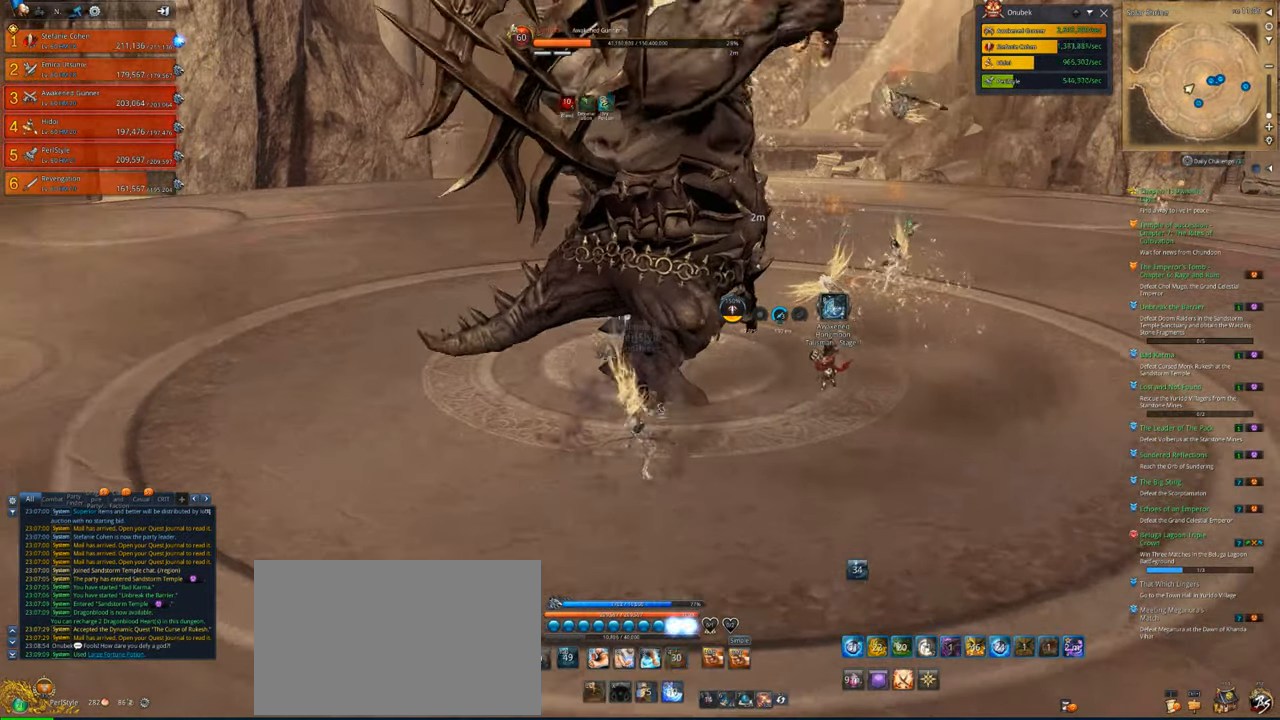
{"keys": [], "mouse": ["right"], "mouse_move": "still", "events": [[116, "4", "up"], [116, "x", "down"], [216, "x", "up"], [283, "x", "down"], [316, "mouse_right", "down"], [350, "x", "up"]]}
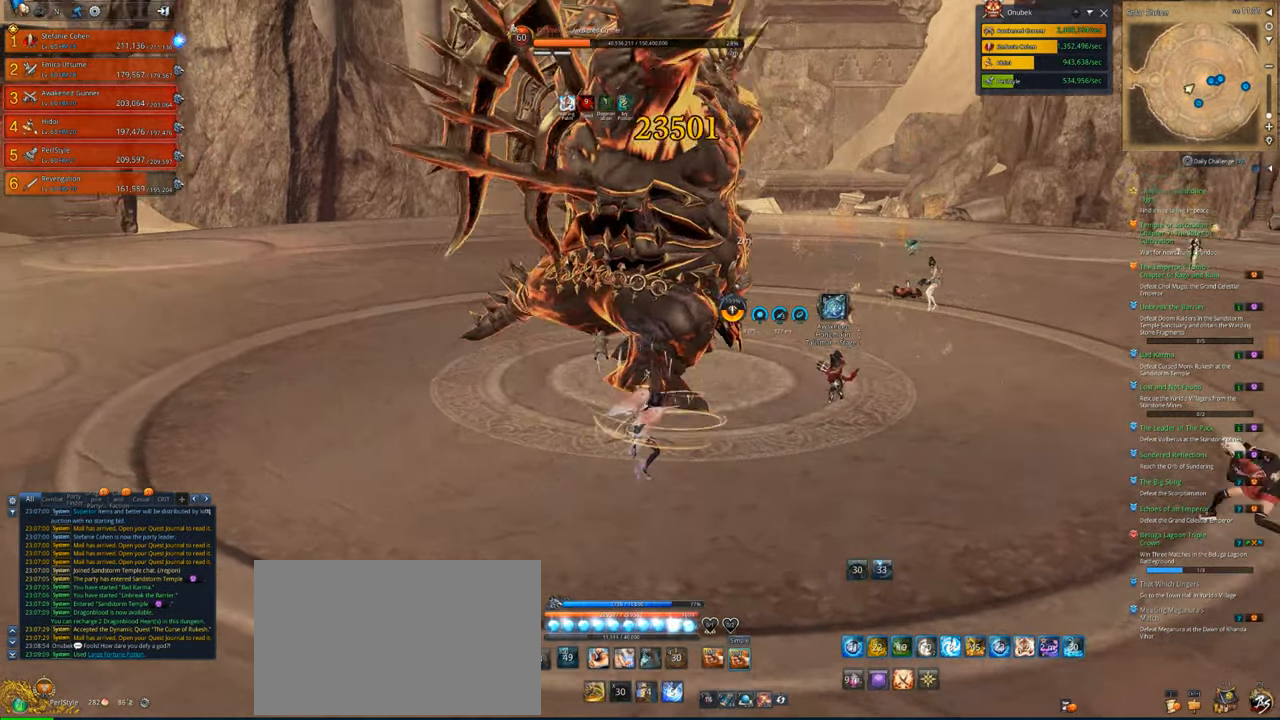
{"keys": [], "mouse": ["right"], "mouse_move": "still", "events": [[16, "x", "down"], [50, "x", "up"]]}
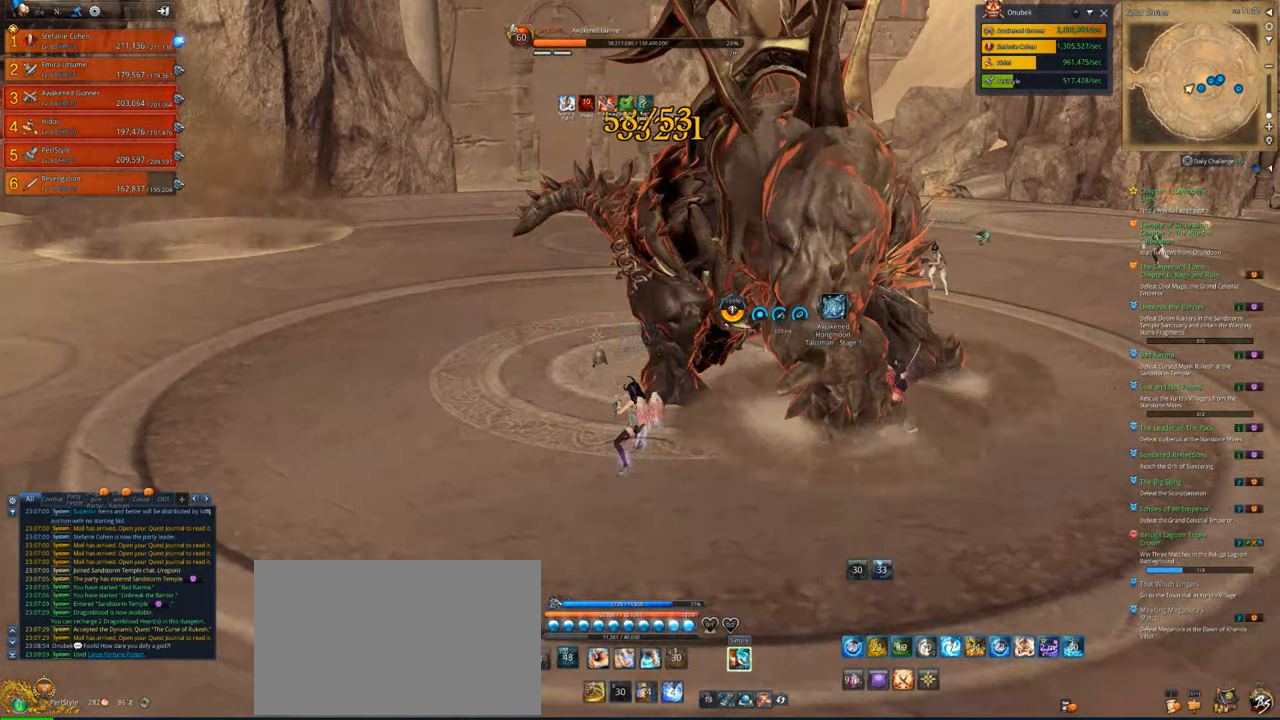
{"keys": [], "mouse": ["right"], "mouse_move": "still", "events": []}
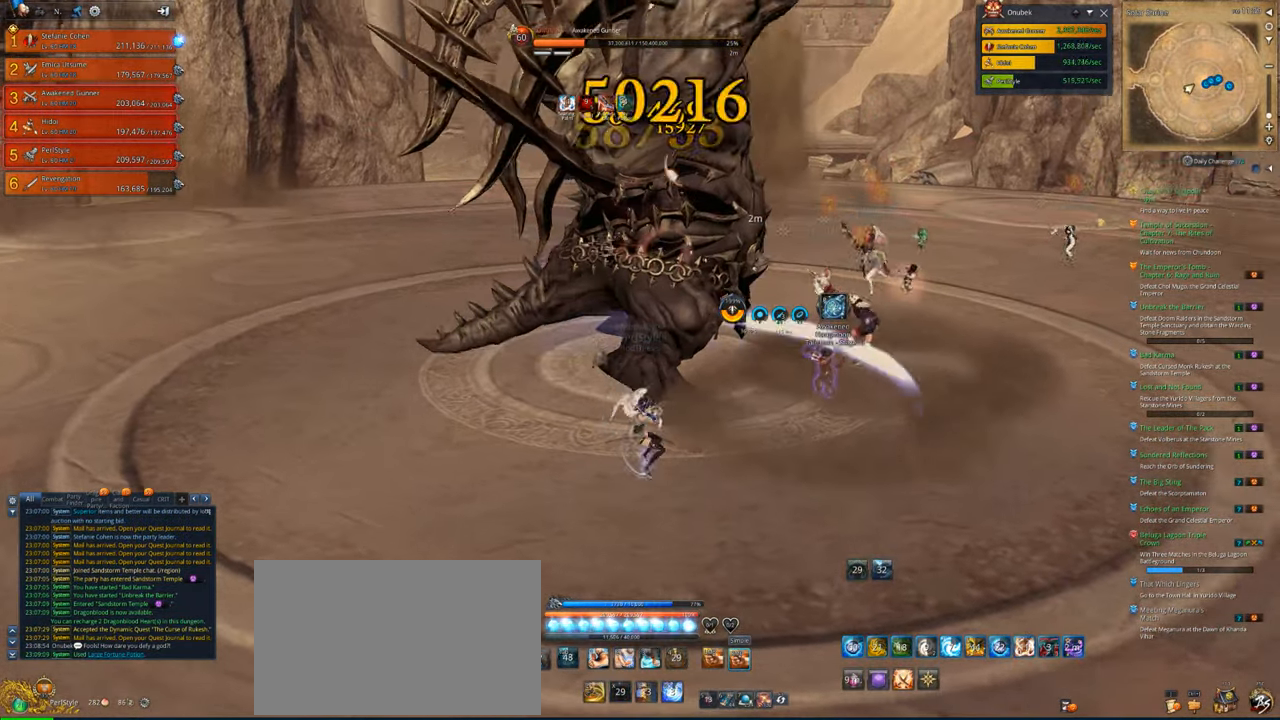
{"keys": [], "mouse": ["right"], "mouse_move": "left", "events": []}
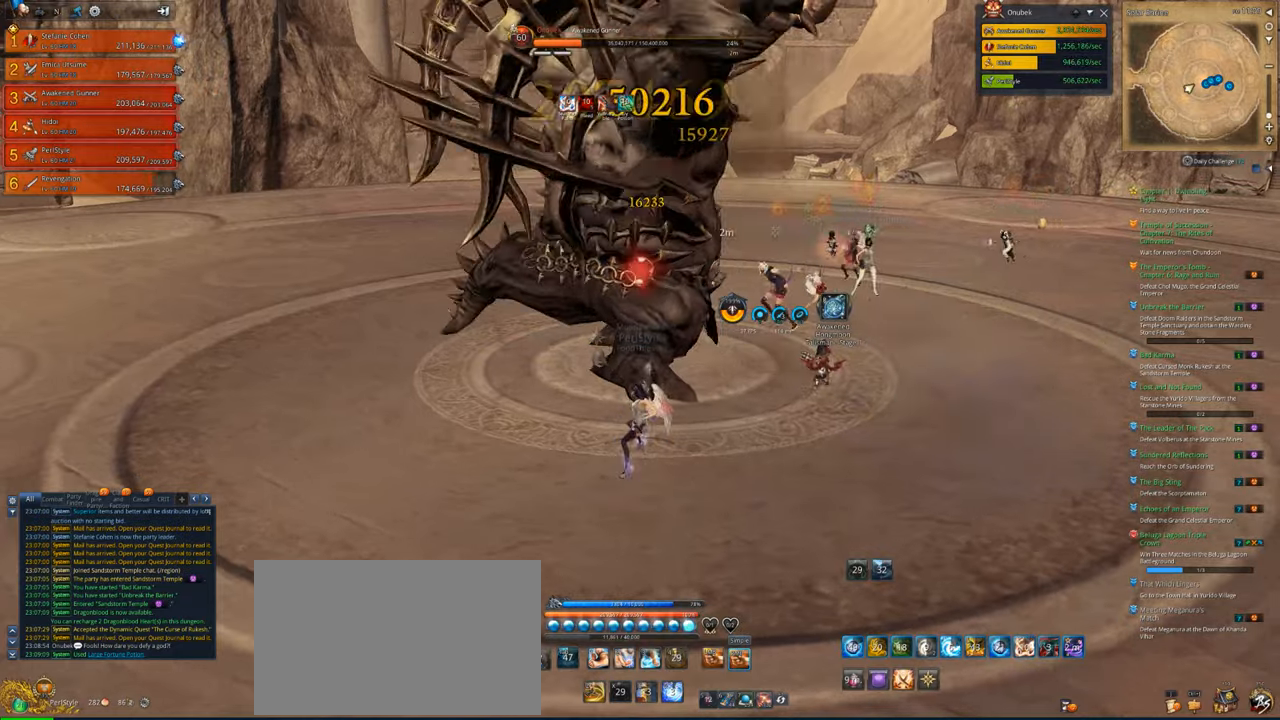
{"keys": ["w"], "mouse": ["right"], "mouse_move": "still", "events": [[283, "w", "down"]]}
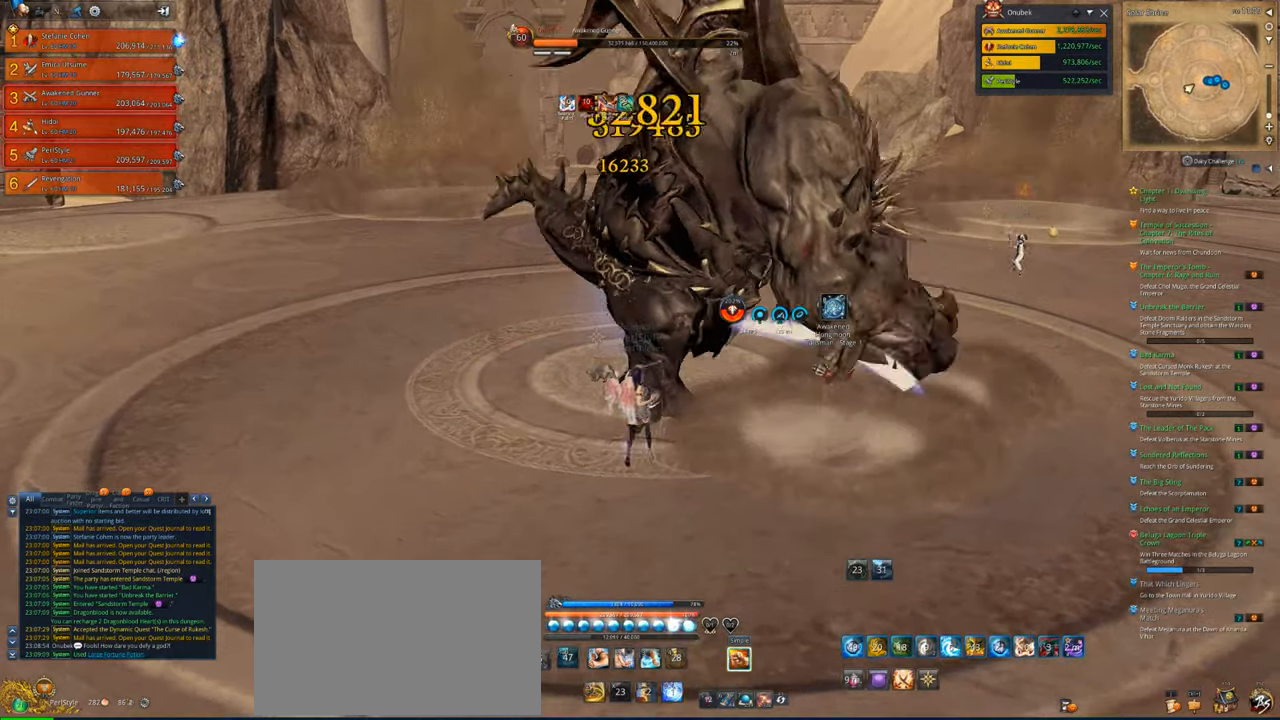
{"keys": ["v"], "mouse": [], "mouse_move": "still", "events": [[16, "w", "up"], [250, "v", "down"], [450, "mouse_right", "up"], [450, "v", "up"], [483, "v", "down"]]}
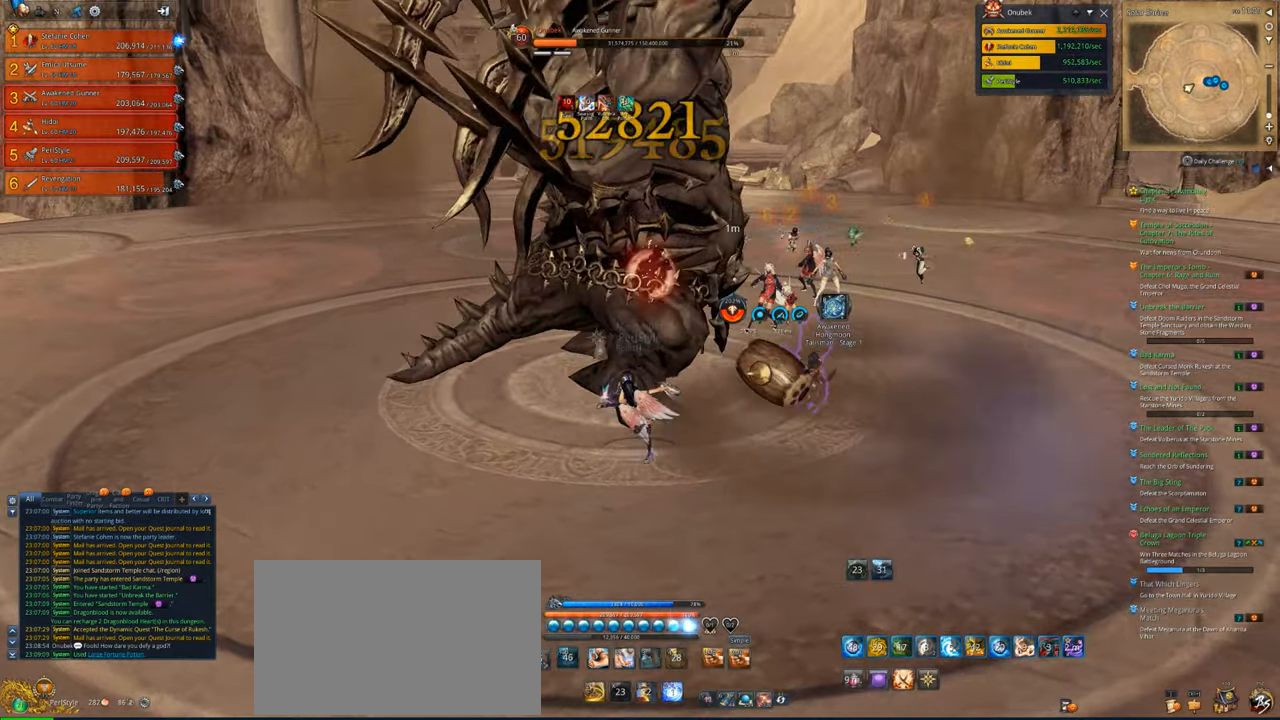
{"keys": [], "mouse": ["right"], "mouse_move": "still", "events": [[116, "v", "up"], [183, "v", "down"], [283, "v", "up"], [350, "v", "down"], [450, "v", "up"], [483, "mouse_right", "down"]]}
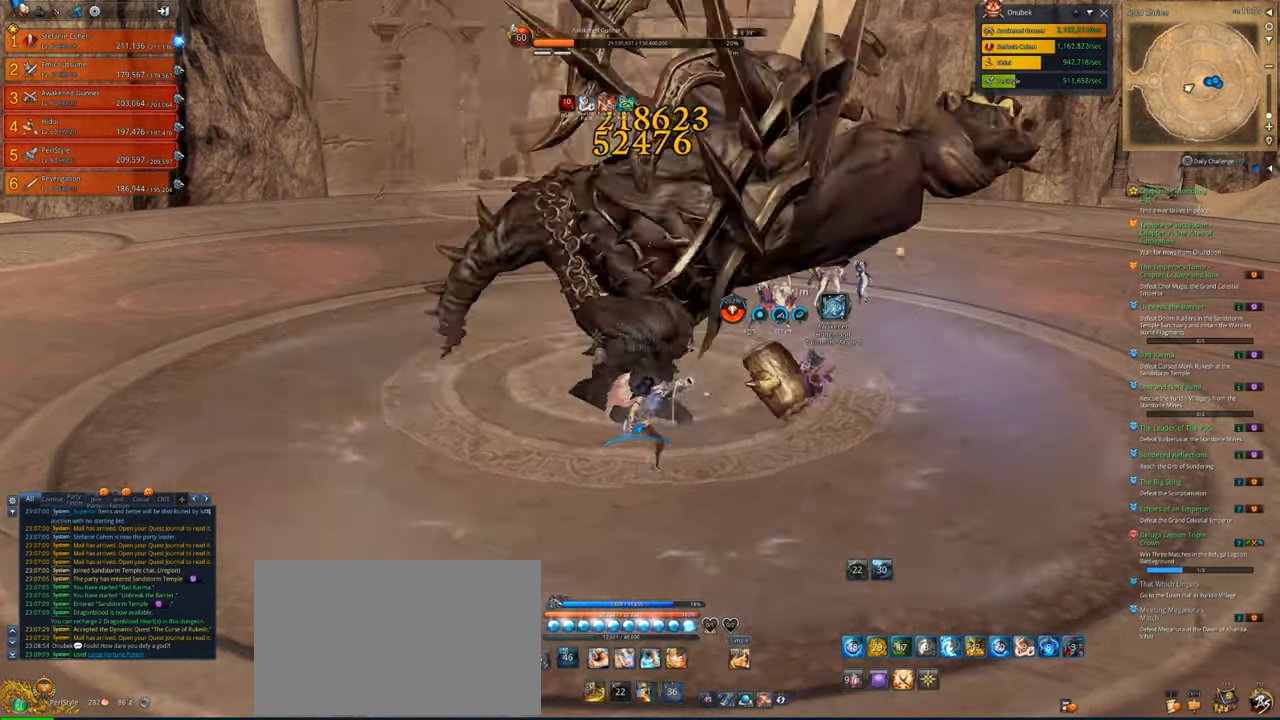
{"keys": [], "mouse": ["right"], "mouse_move": "still", "events": []}
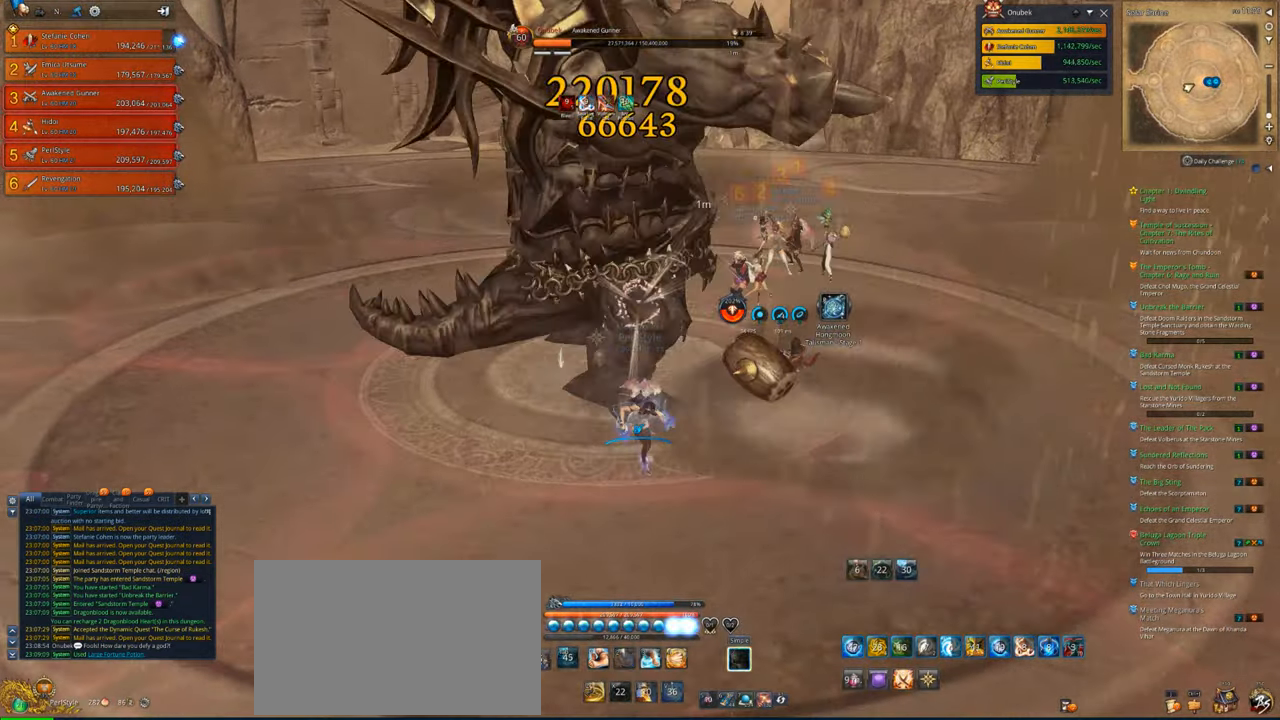
{"keys": ["a"], "mouse": ["right"], "mouse_move": "still", "events": [[450, "a", "down"]]}
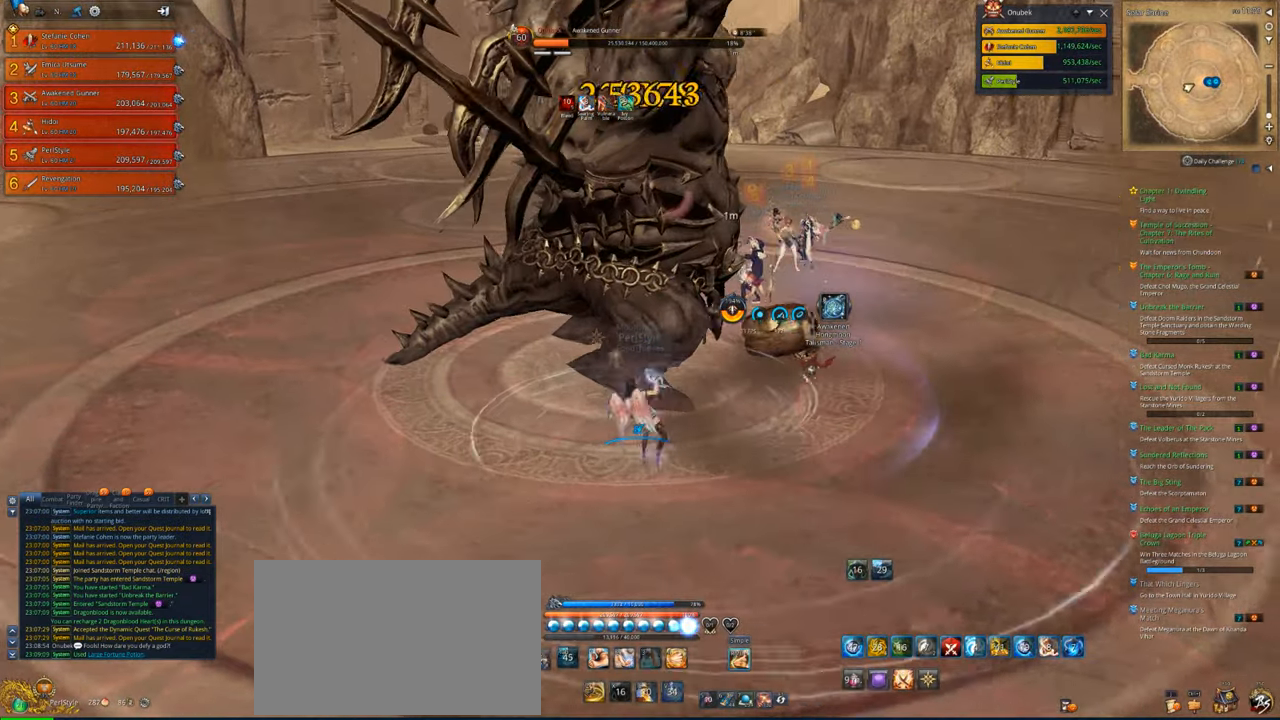
{"keys": [], "mouse": ["right"], "mouse_move": "still", "events": [[16, "w", "down"], [483, "a", "up"], [483, "w", "up"]]}
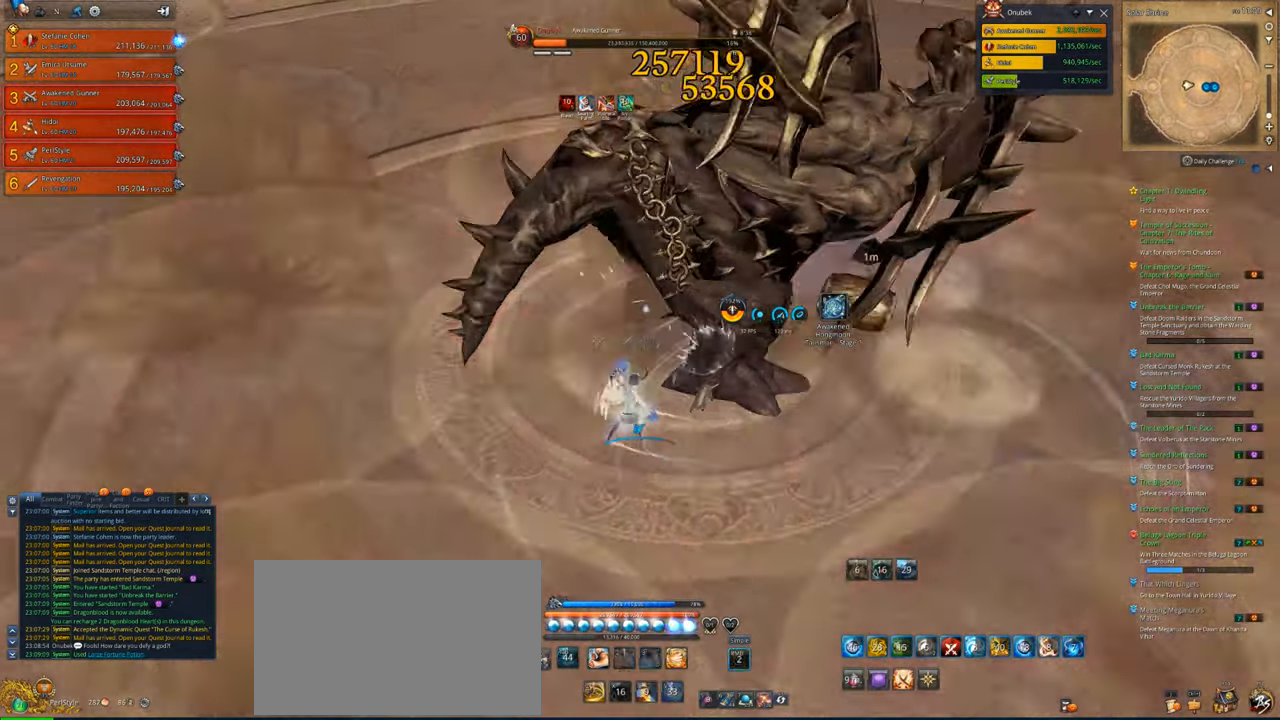
{"keys": ["d"], "mouse": ["right"], "mouse_move": "still", "events": [[383, "d", "down"]]}
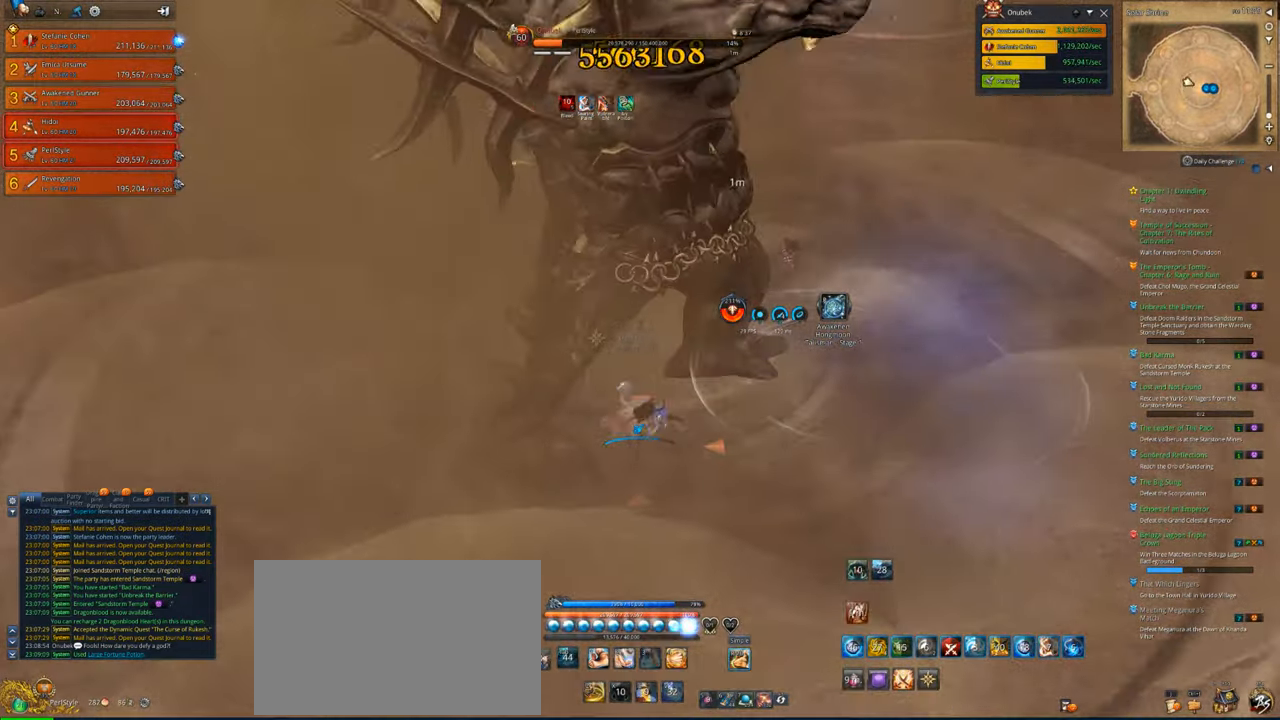
{"keys": ["d"], "mouse": ["right"], "mouse_move": "left", "events": []}
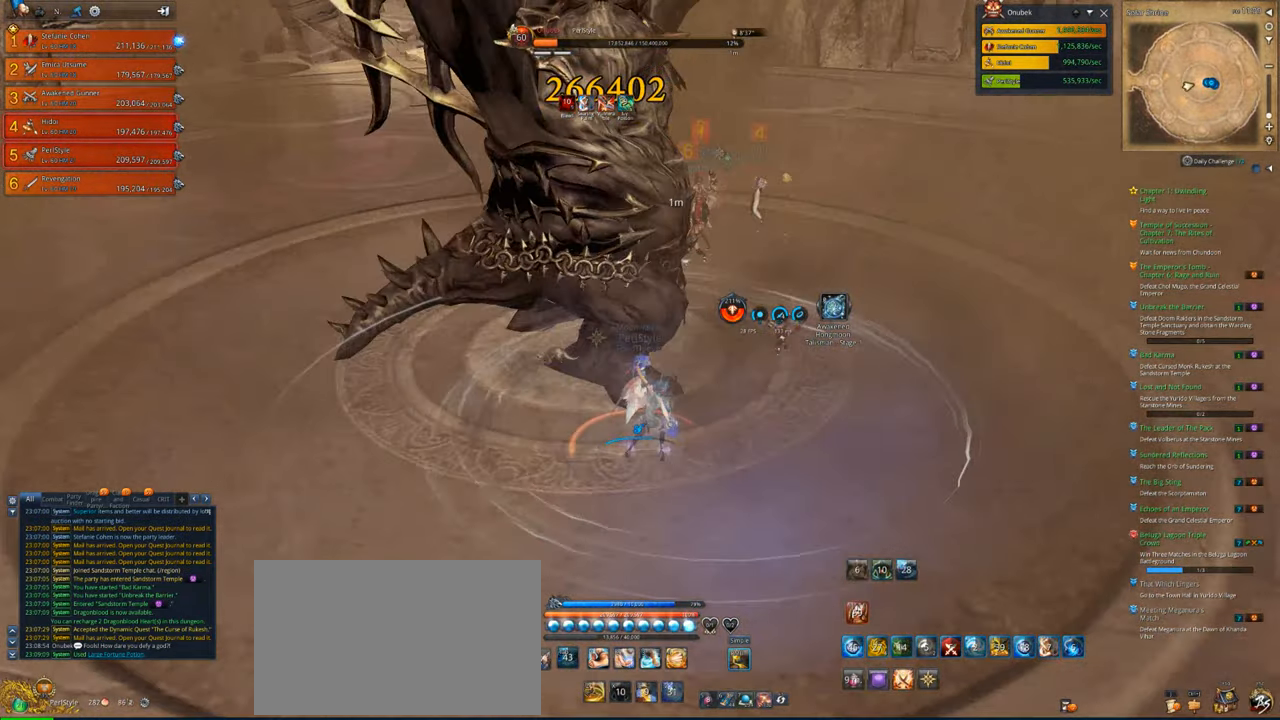
{"keys": [], "mouse": ["right"], "mouse_move": "still", "events": [[116, "d", "up"]]}
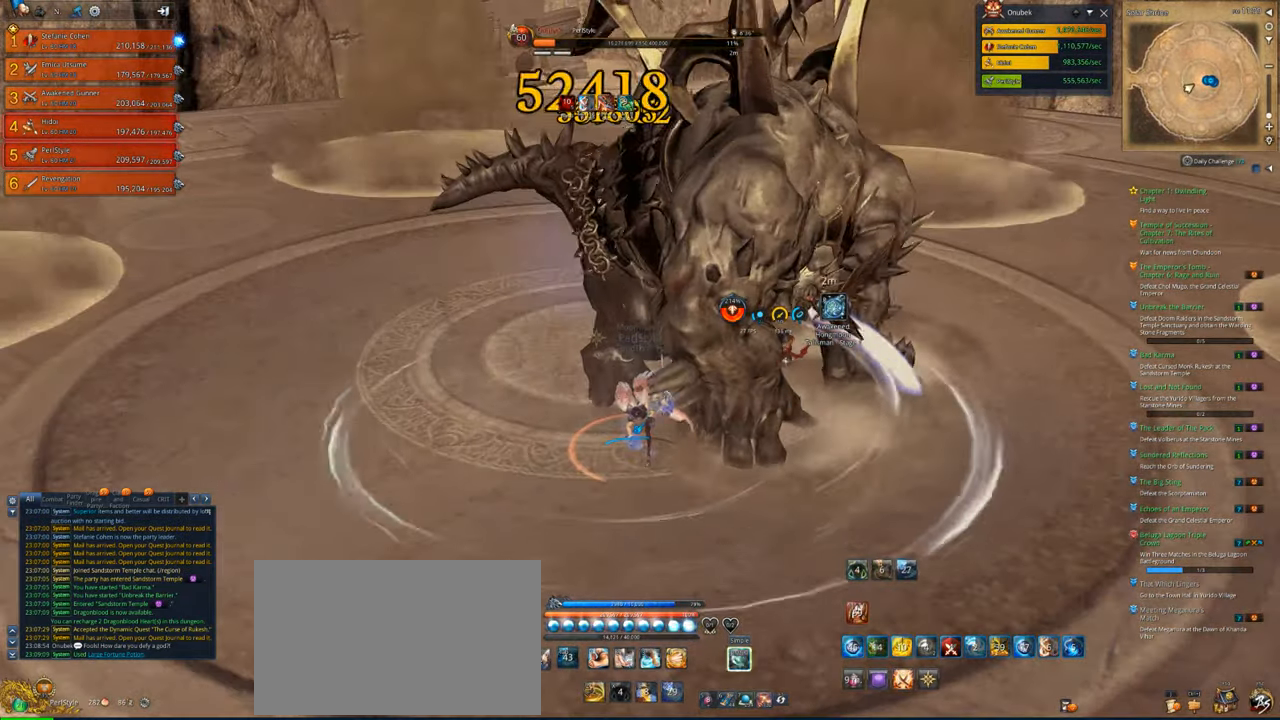
{"keys": [], "mouse": ["right"], "mouse_move": "still", "events": []}
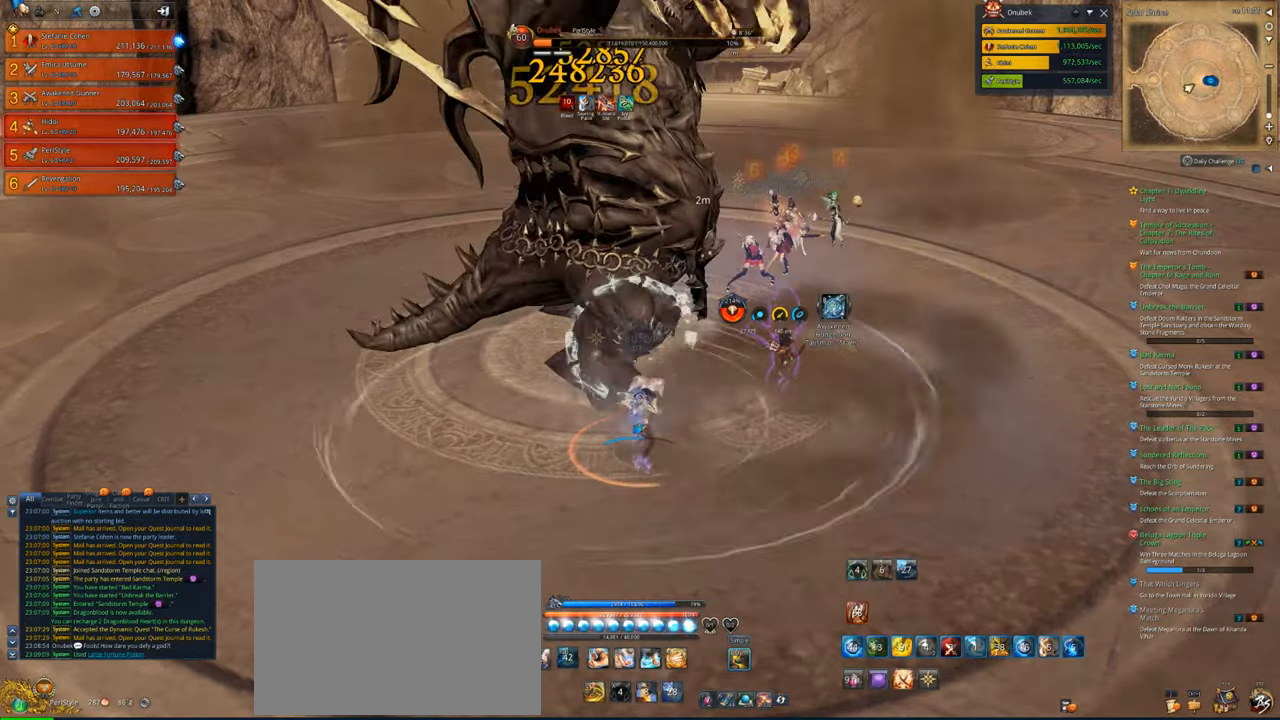
{"keys": [], "mouse": ["right"], "mouse_move": "still", "events": []}
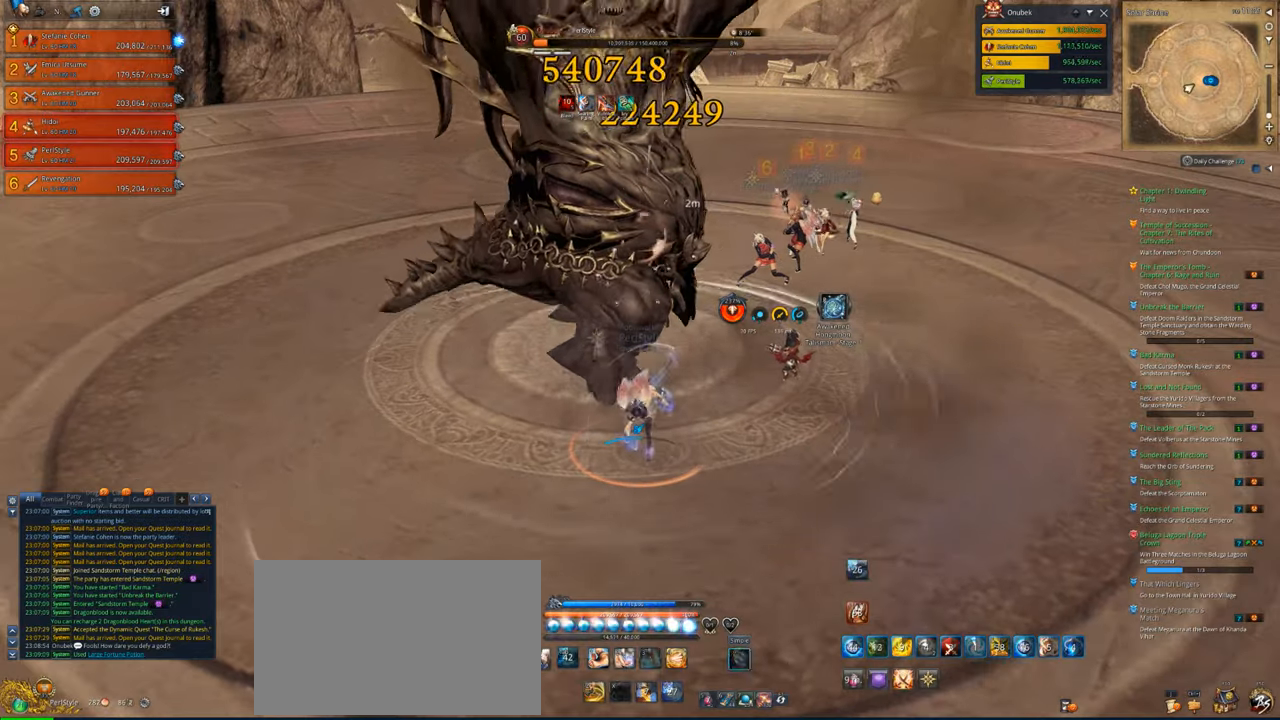
{"keys": [], "mouse": ["right"], "mouse_move": "still", "events": []}
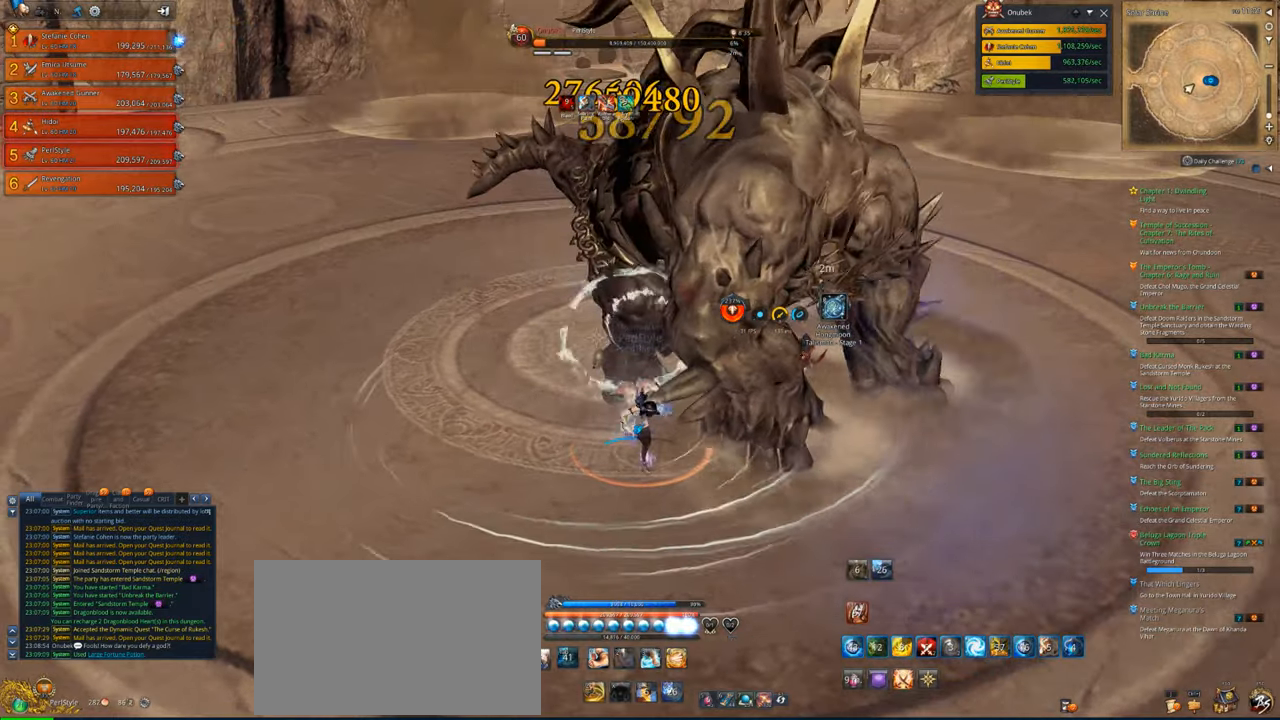
{"keys": [], "mouse": ["right"], "mouse_move": "still", "events": []}
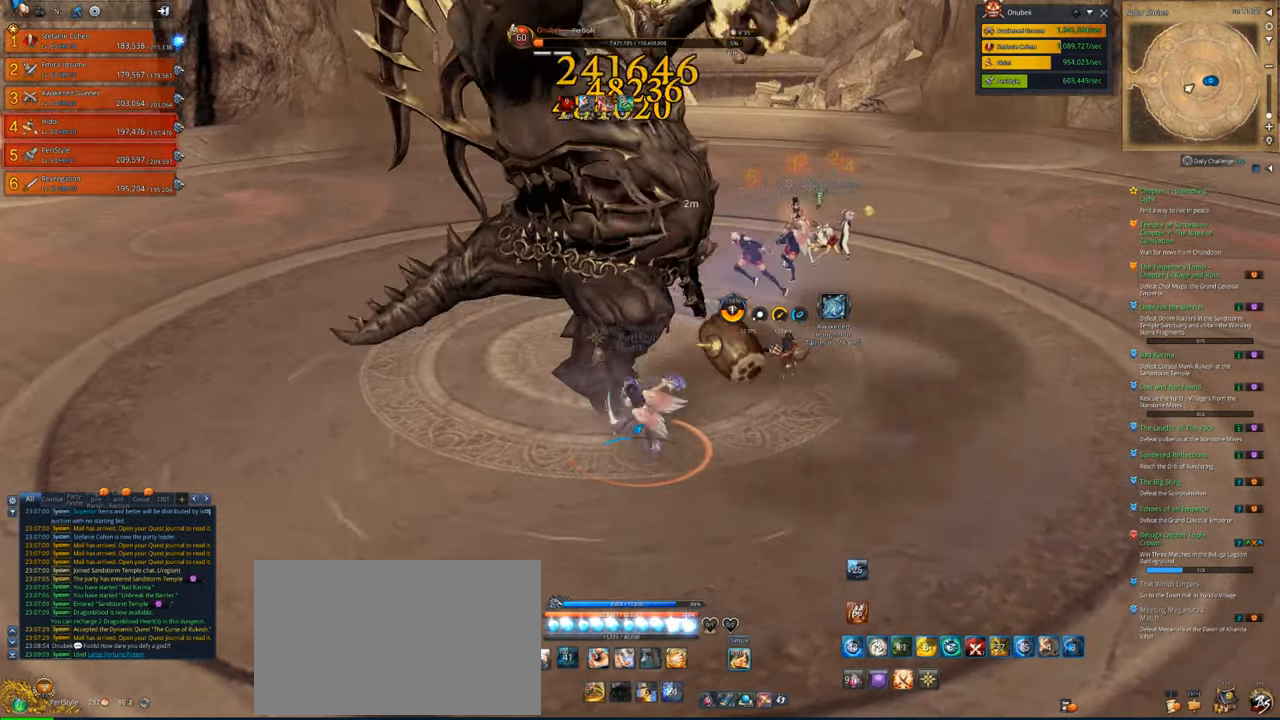
{"keys": [], "mouse": ["right"], "mouse_move": "still", "events": [[116, "a", "down"], [216, "a", "up"]]}
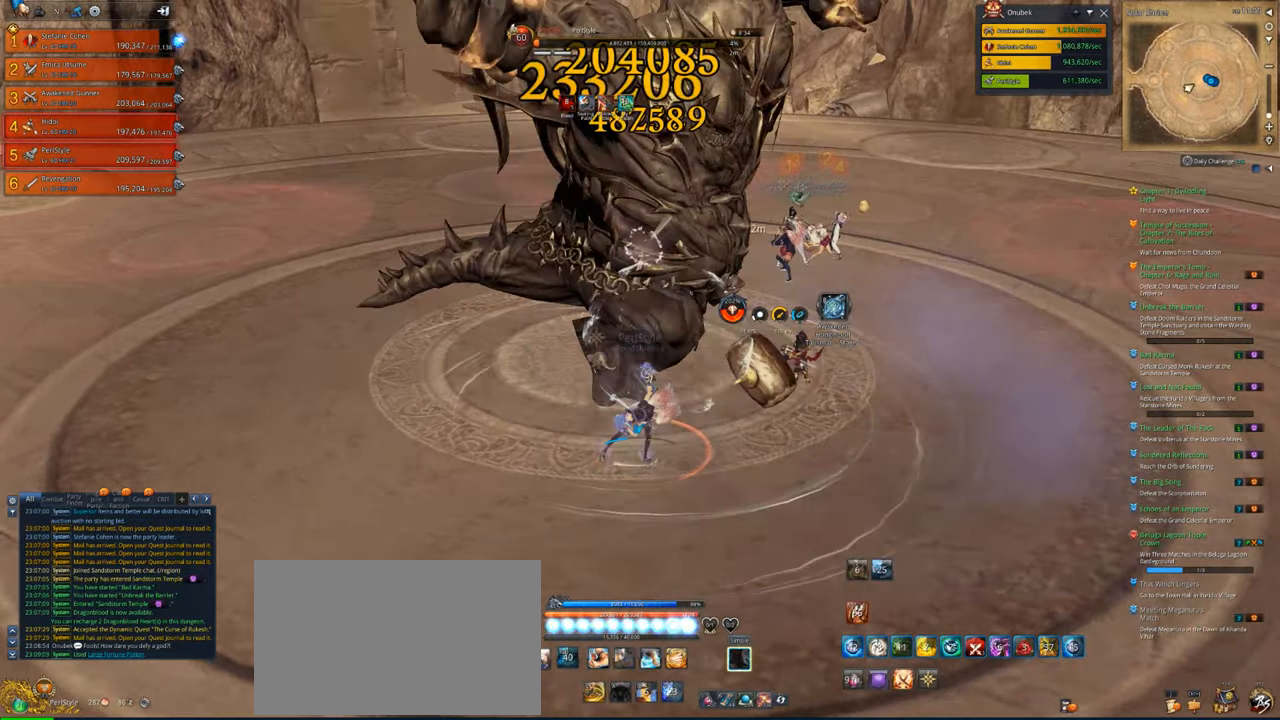
{"keys": [], "mouse": ["right"], "mouse_move": "still", "events": []}
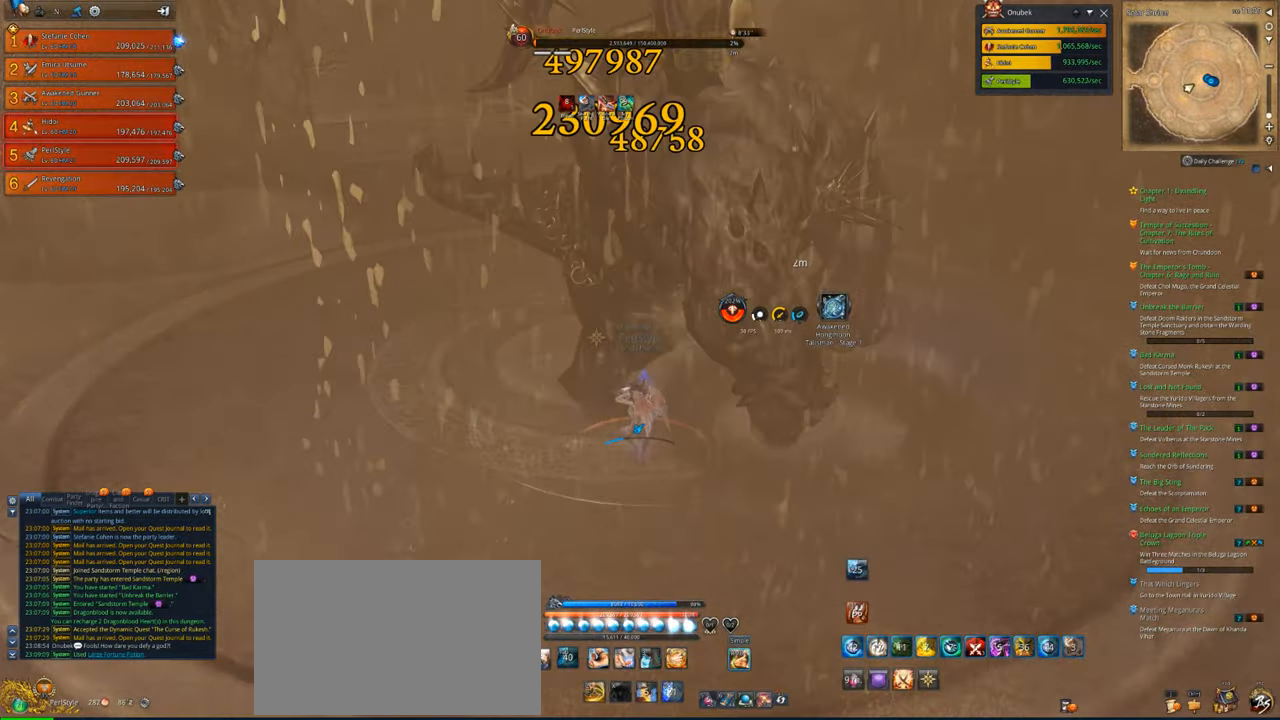
{"keys": [], "mouse": ["right"], "mouse_move": "still", "events": []}
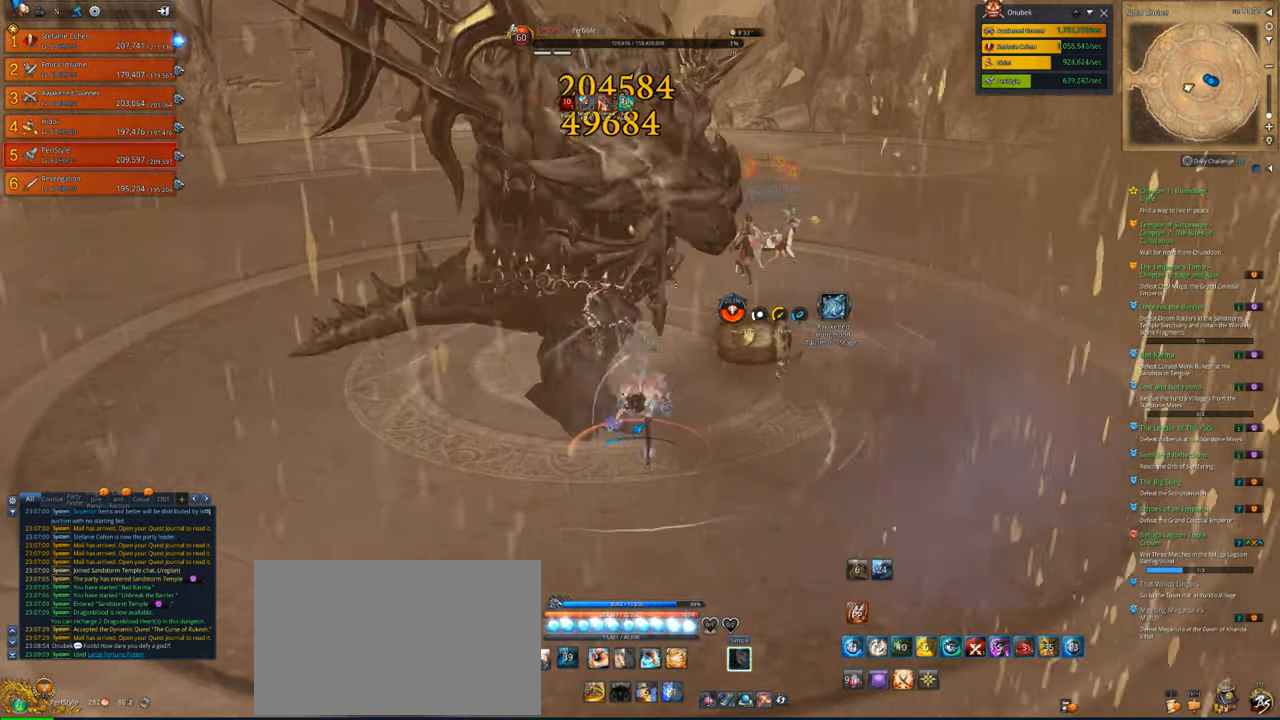
{"keys": [], "mouse": ["right"], "mouse_move": "still", "events": [[283, "mouse_wheel", "down"], [450, "mouse_wheel", "up"]]}
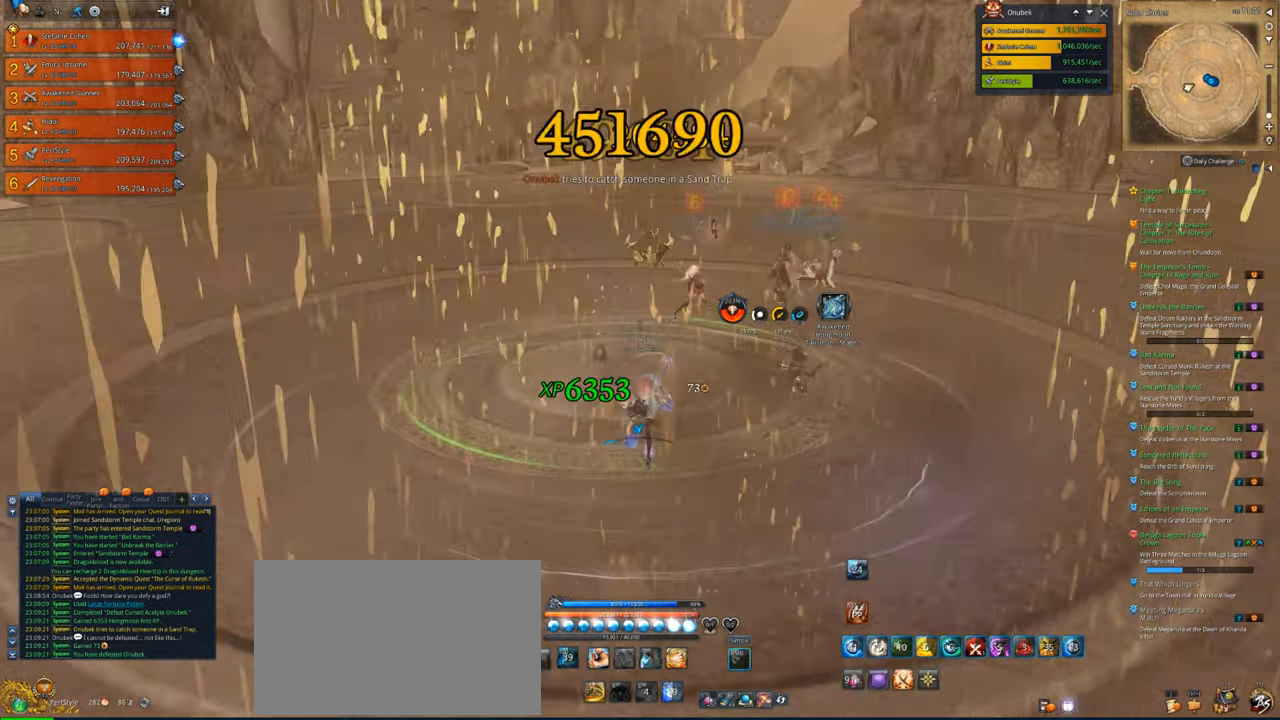
{"keys": [], "mouse": [], "mouse_move": "right", "events": [[216, "s", "down"], [316, "s", "up"], [350, "mouse_right", "up"], [416, "s", "down"], [450, "s", "up"]]}
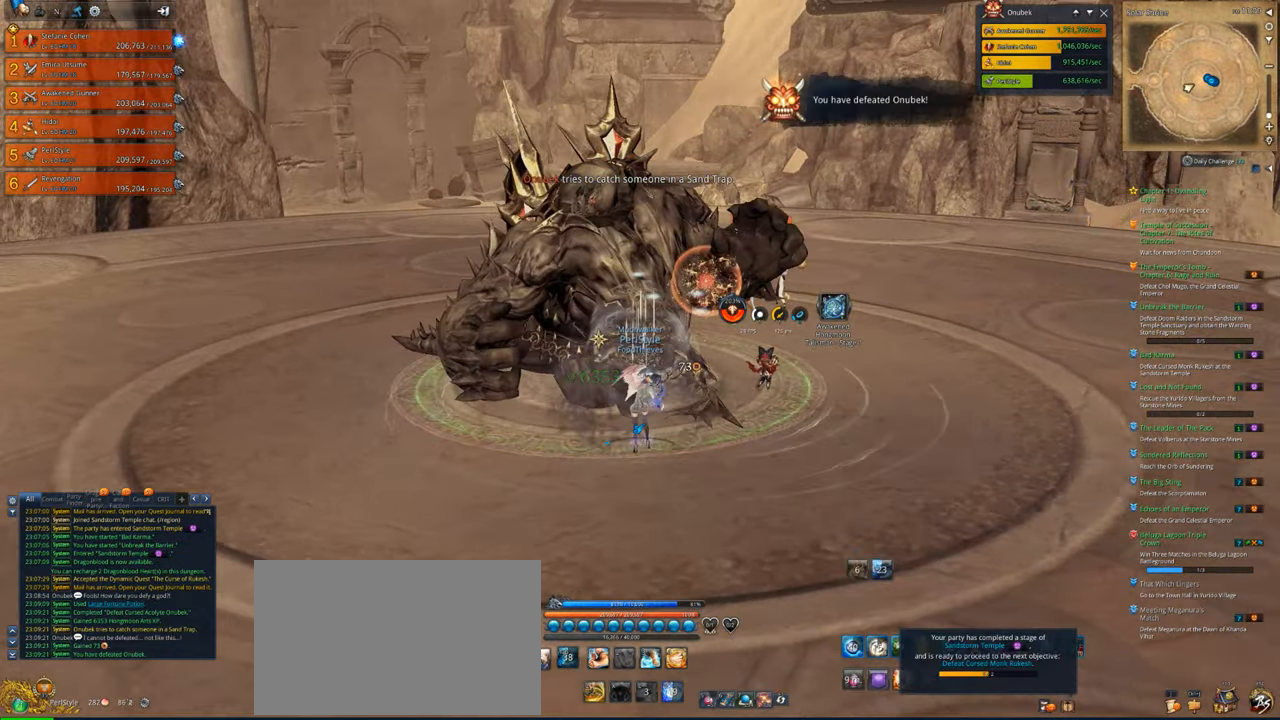
{"keys": ["a", "w"], "mouse": [], "mouse_move": "left", "events": [[50, "s", "down"], [150, "a", "down"], [150, "s", "up"], [416, "w", "down"]]}
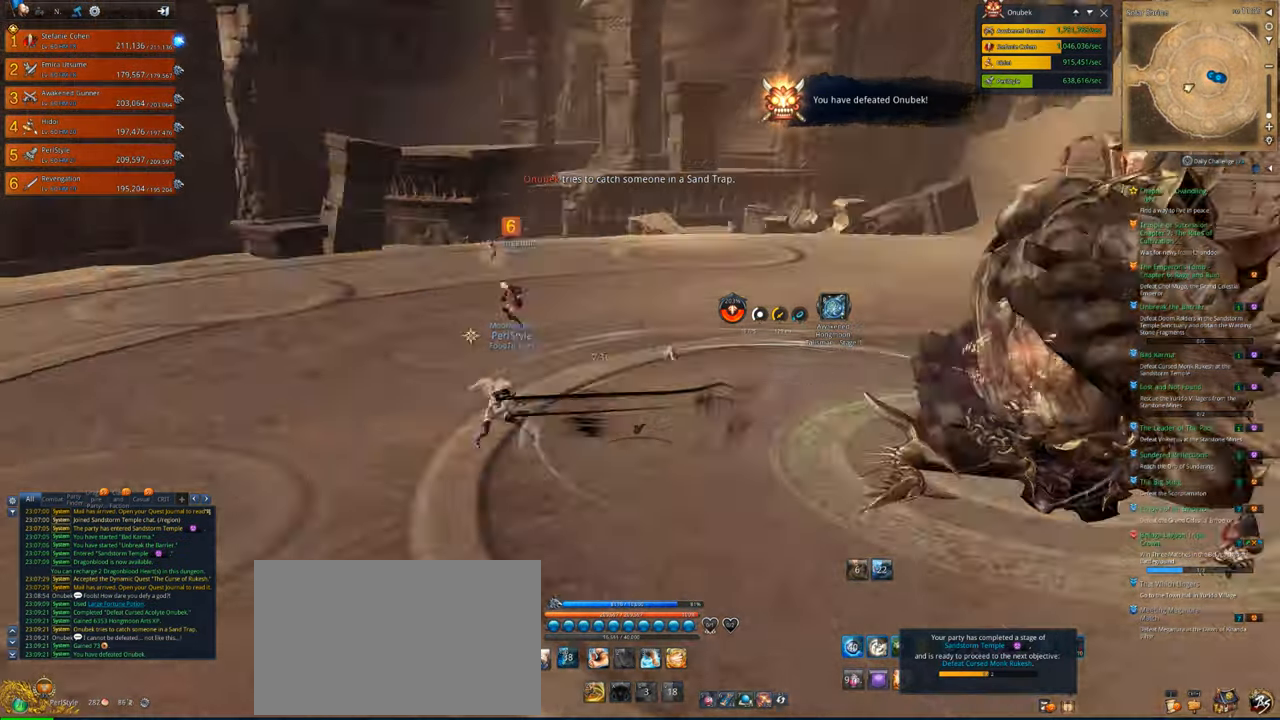
{"keys": ["w"], "mouse": [], "mouse_move": "right", "events": [[116, "a", "up"]]}
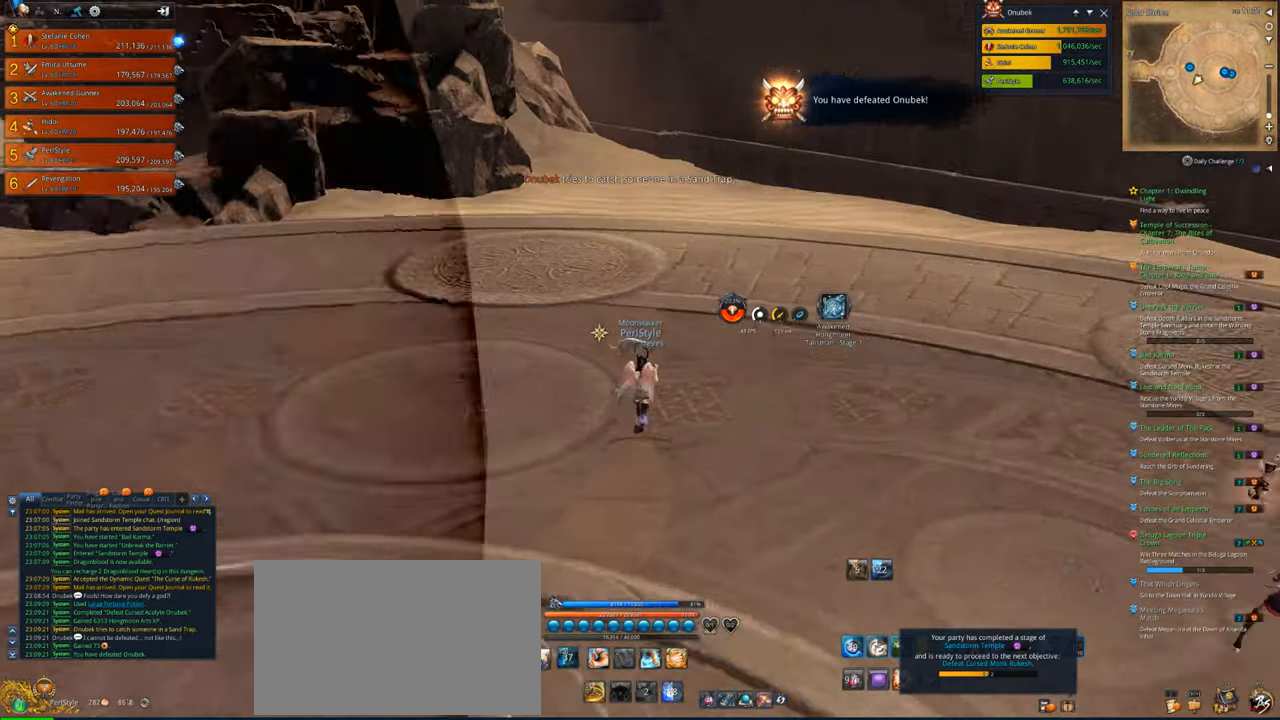
{"keys": ["d", "w"], "mouse": [], "mouse_move": "right", "events": [[316, "d", "down"]]}
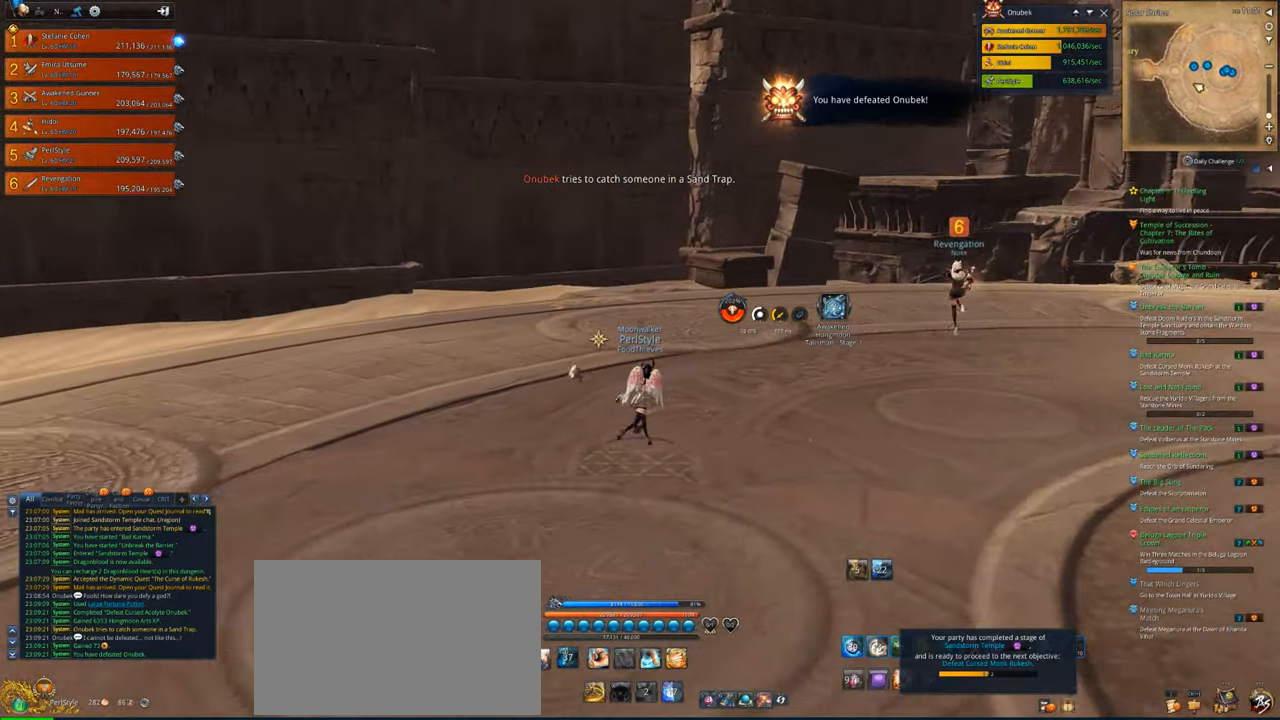
{"keys": ["w"], "mouse": [], "mouse_move": "left", "events": [[50, "d", "up"]]}
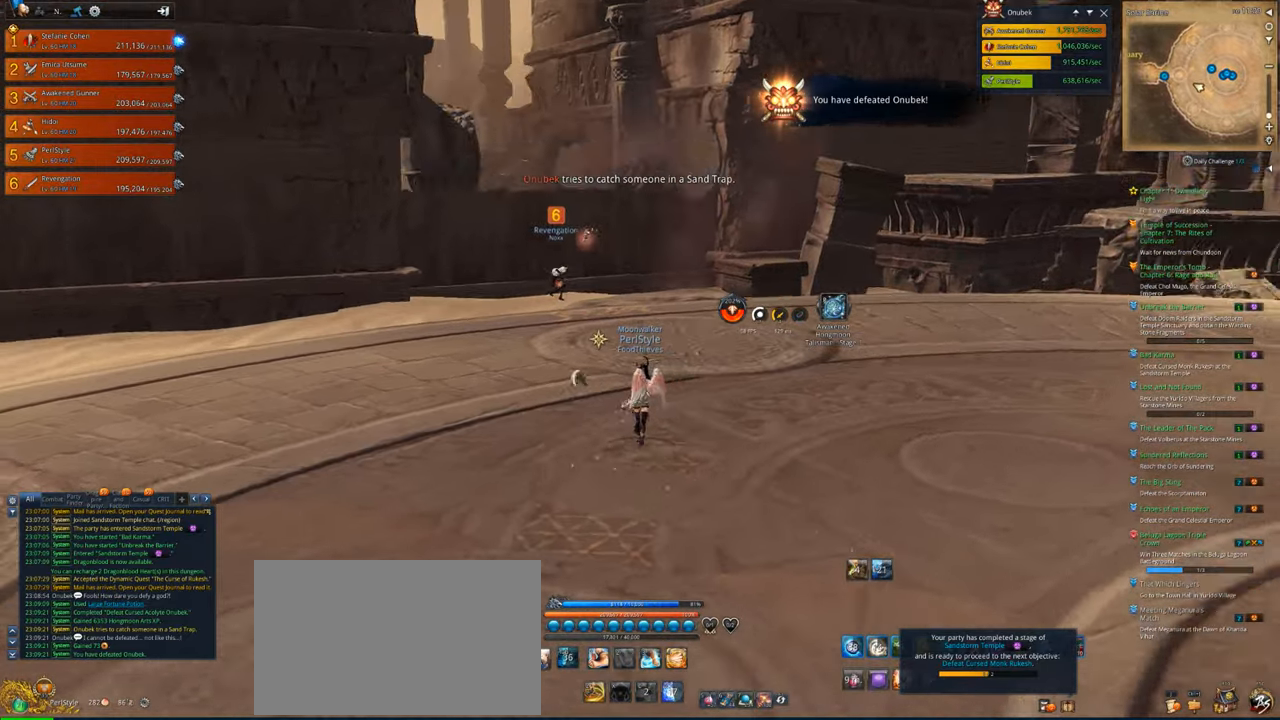
{"keys": ["d"], "mouse": [], "mouse_move": "right", "events": [[16, "space", "down"], [50, "w", "up"], [116, "space", "up"], [250, "s", "down"], [283, "s", "up"], [383, "s", "down"], [483, "d", "down"], [483, "s", "up"]]}
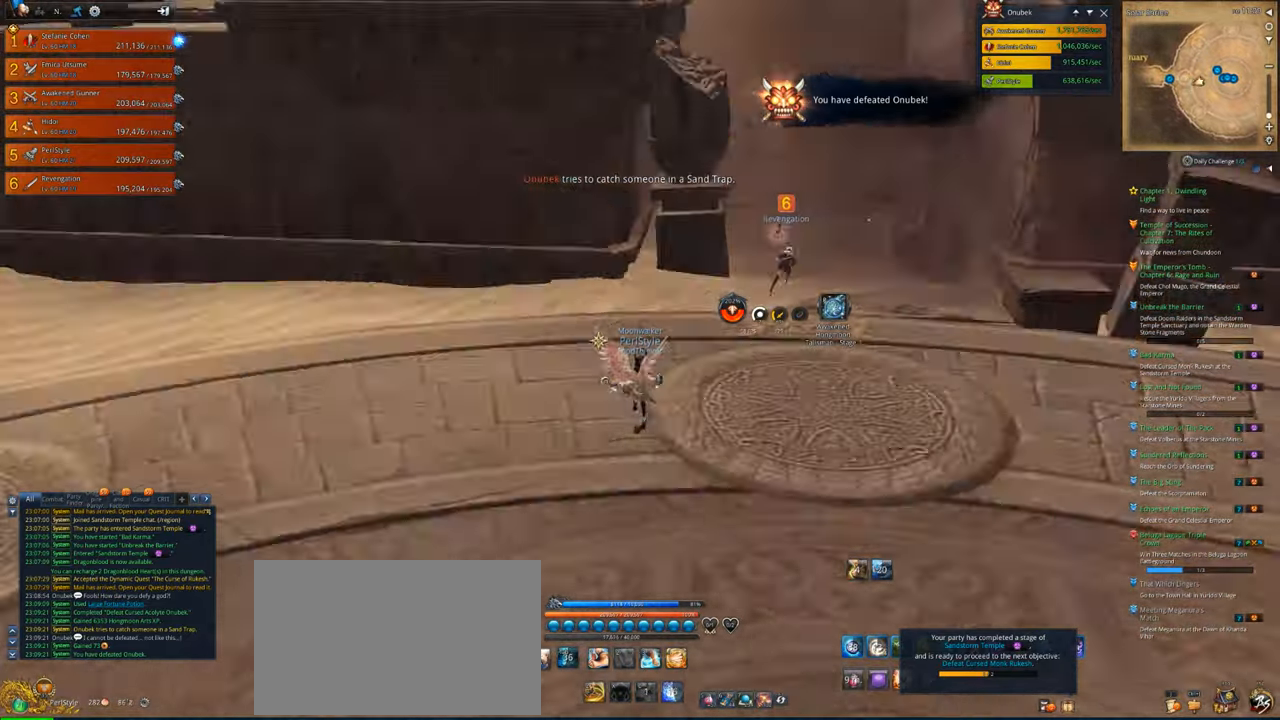
{"keys": ["w"], "mouse": [], "mouse_move": "left", "events": [[83, "w", "down"], [116, "d", "up"]]}
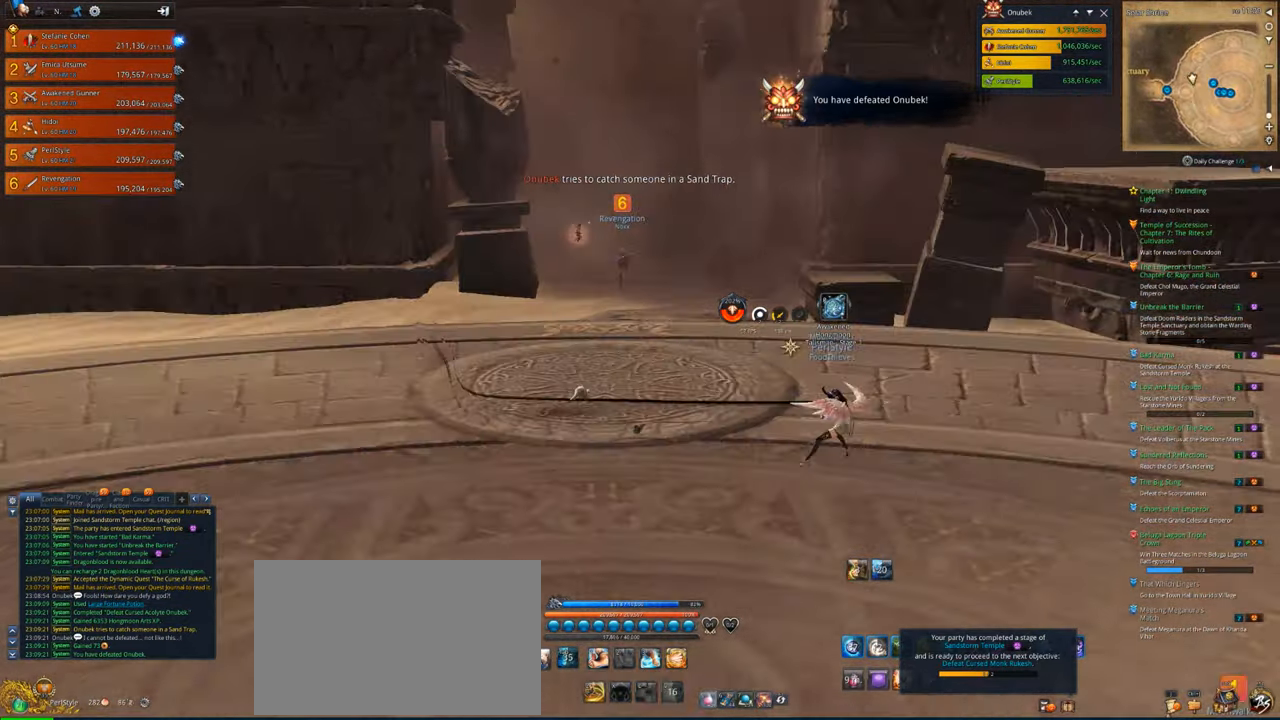
{"keys": ["w"], "mouse": [], "mouse_move": "still", "events": [[50, "e", "down"], [83, "e", "up"]]}
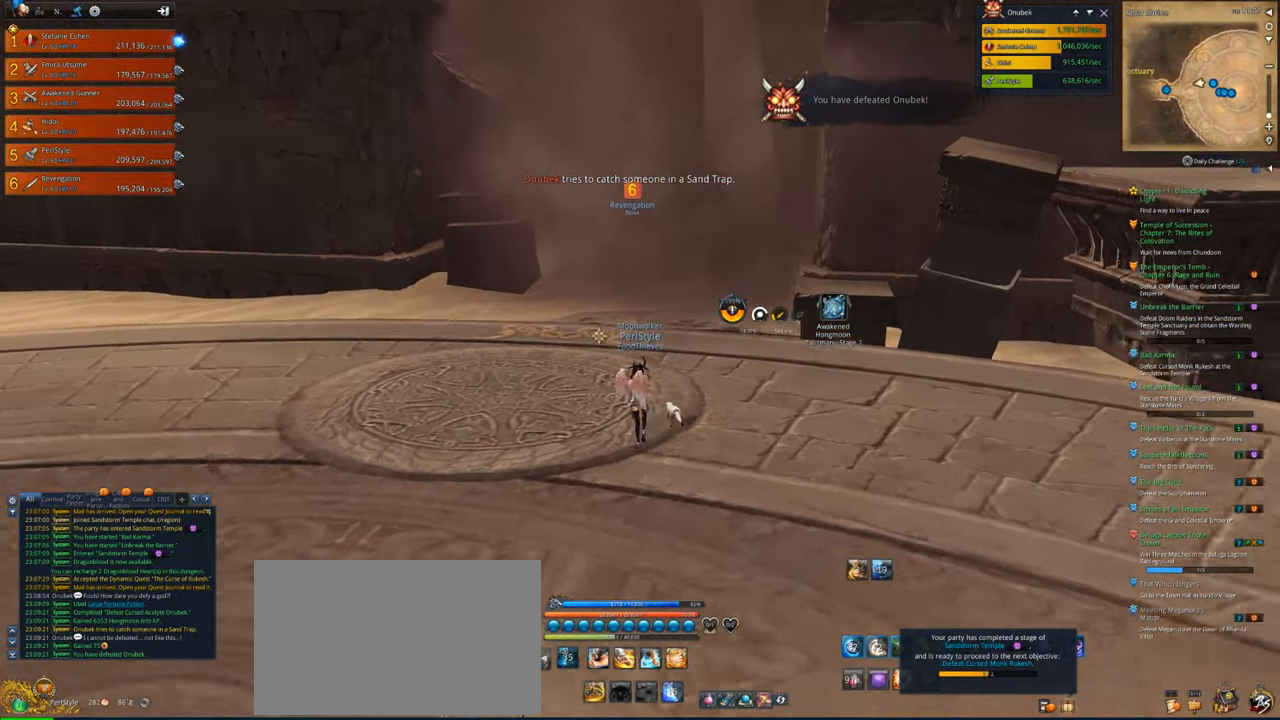
{"keys": ["w"], "mouse": [], "mouse_move": "still", "events": []}